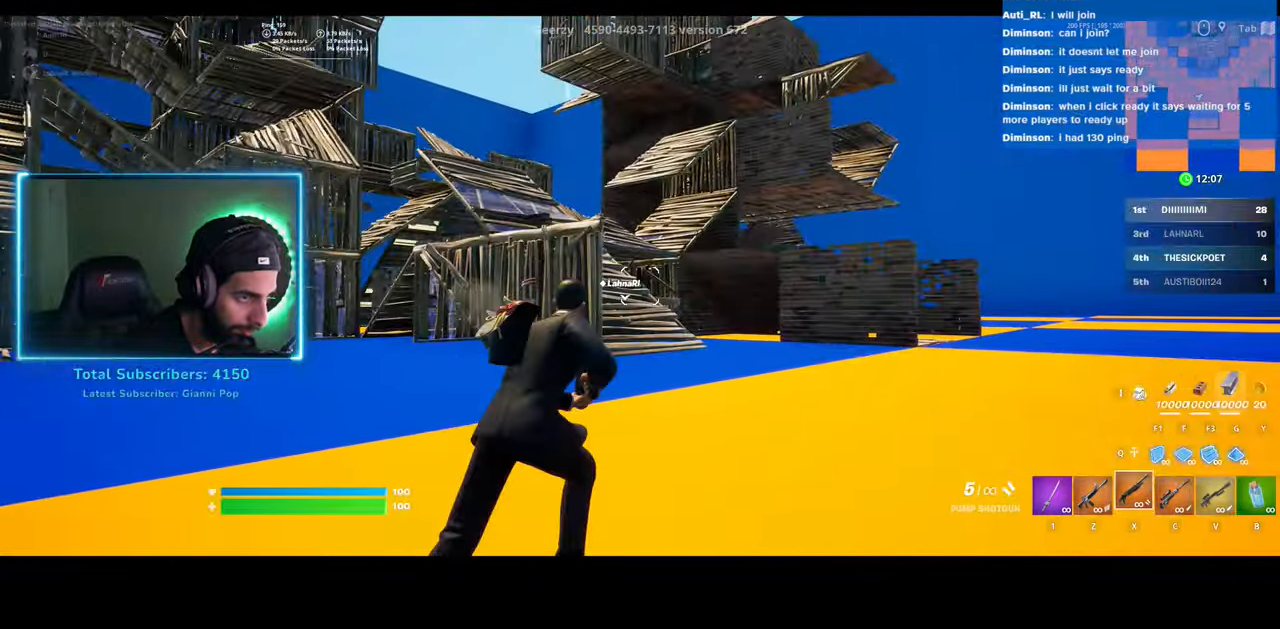
Gameplay with keyboard and mouse; each line is a JSON object with the keys and mouse buttons held at the frame after it. "events" lists presses ("down") and releases ("up") of "a", "ctrl", "d", "e", "q", "s", "shift", "space", "w", "mouse_left", "mouse_wheel", "mouse_right" and "mouse_mb4" between this image and that frame as [ms after this image, input, new state], when the widget could be followed in between. "mouse_left", "mouse_wheel", "mouse_right", "mouse_mb4" = the "left", "wheel", "right", "mb4" buttons of the "mouse" list. No other keys are recorded. "wheel" means that the mouse wheel is clicked or scrolled. Mouse movement is not recorded.
{"keys": ["shift", "w"], "mouse": [], "events": [[50, "d", "up"], [283, "shift", "down"]]}
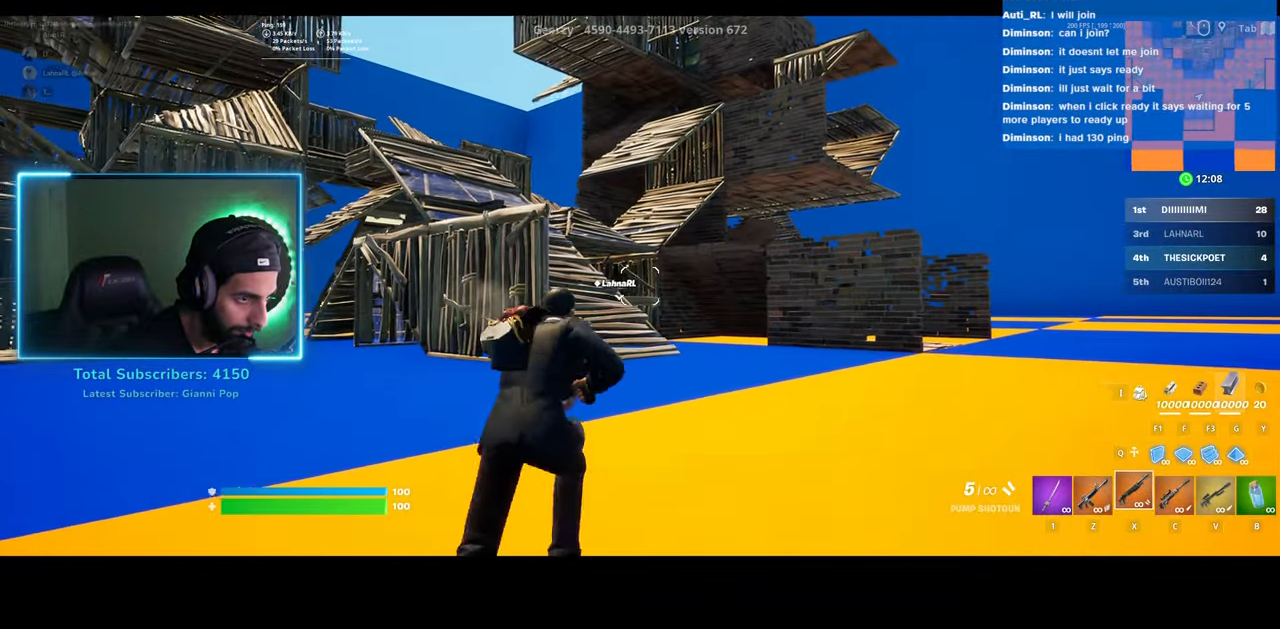
{"keys": ["shift", "w"], "mouse": [], "events": []}
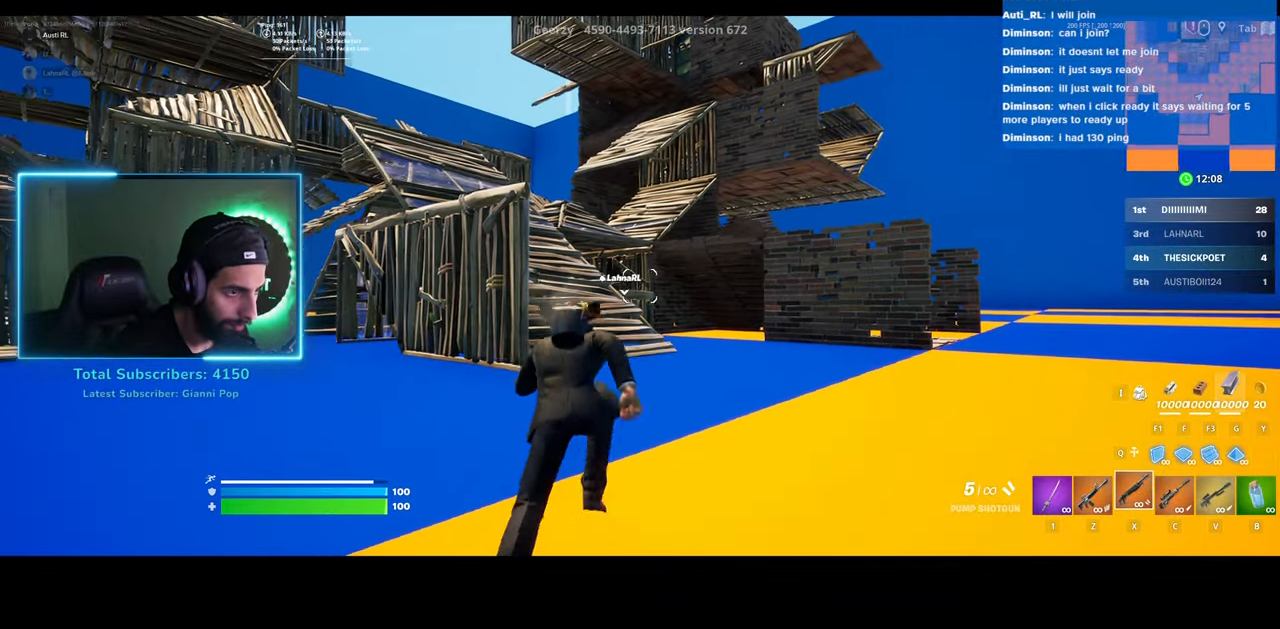
{"keys": ["a", "shift", "w"], "mouse": [], "events": [[333, "a", "down"]]}
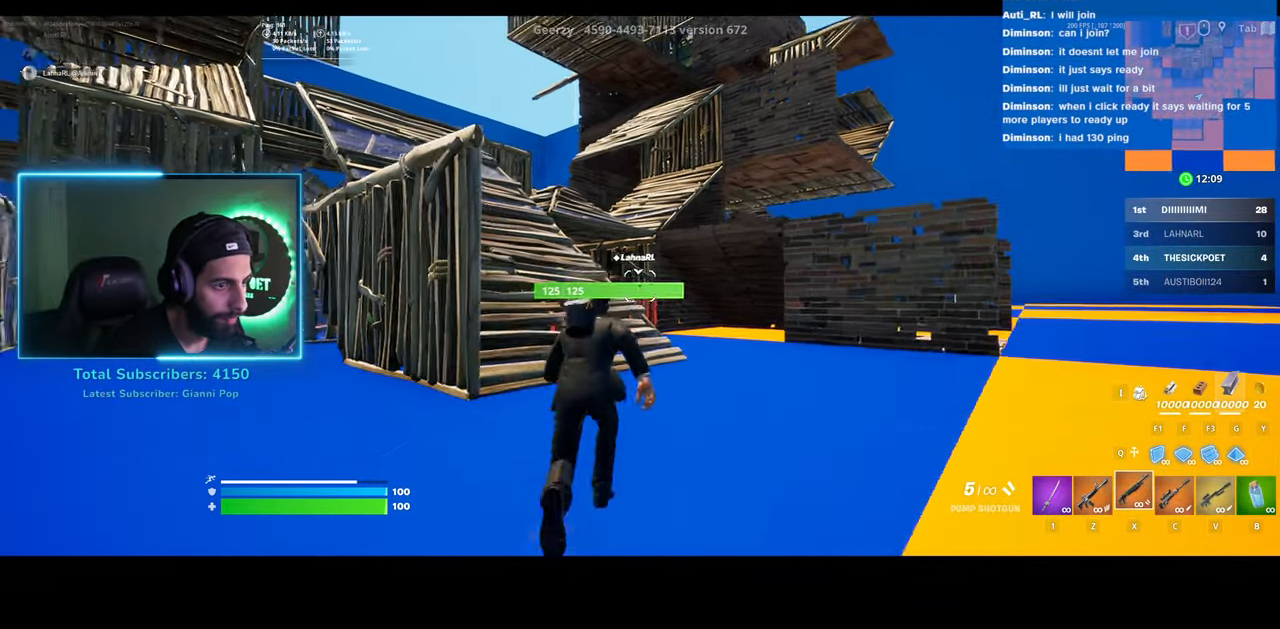
{"keys": ["a", "shift", "w"], "mouse": [], "events": []}
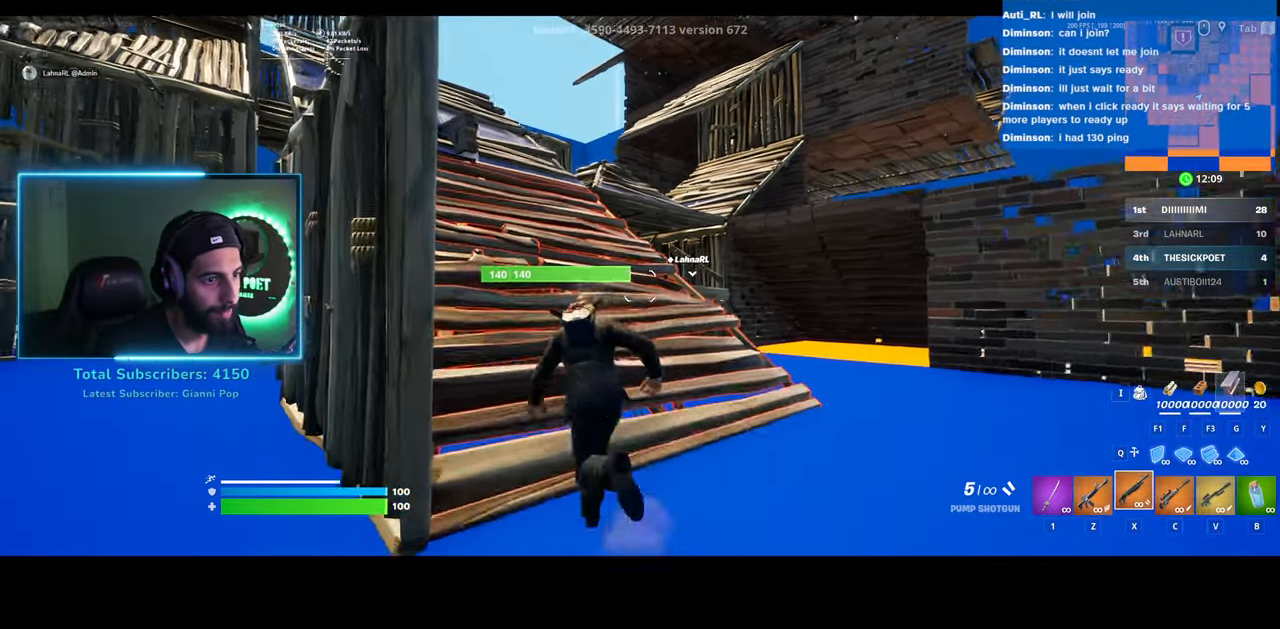
{"keys": ["shift", "w"], "mouse": [], "events": [[450, "a", "up"]]}
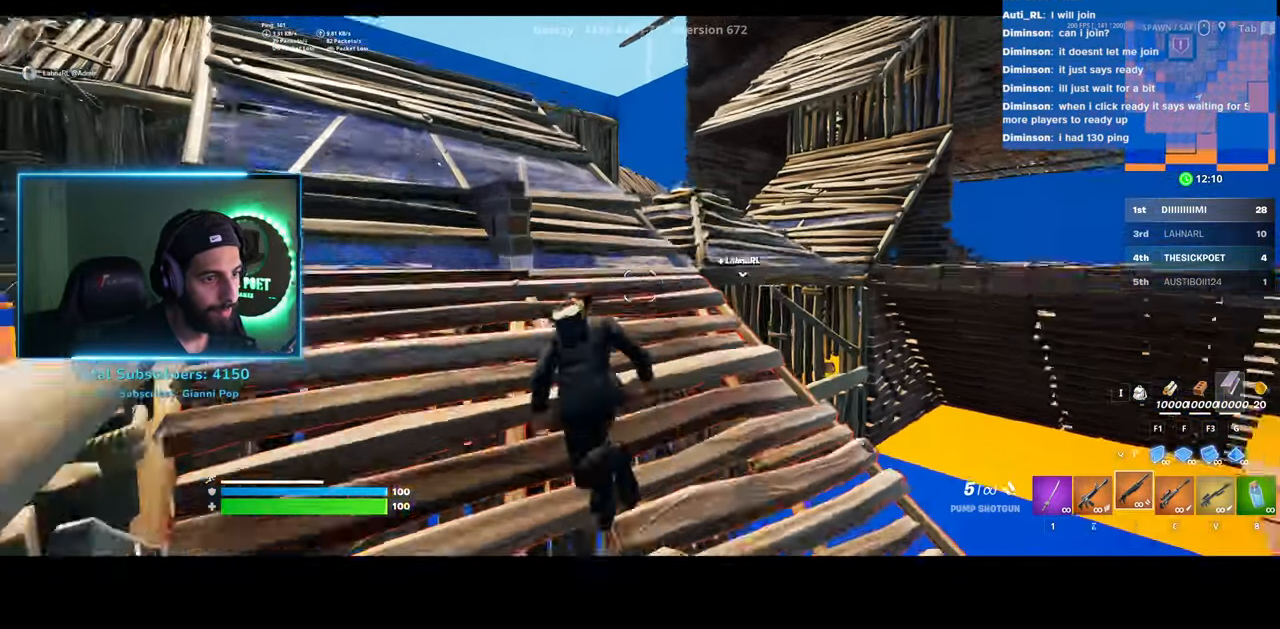
{"keys": ["w"], "mouse": [], "events": [[350, "shift", "up"]]}
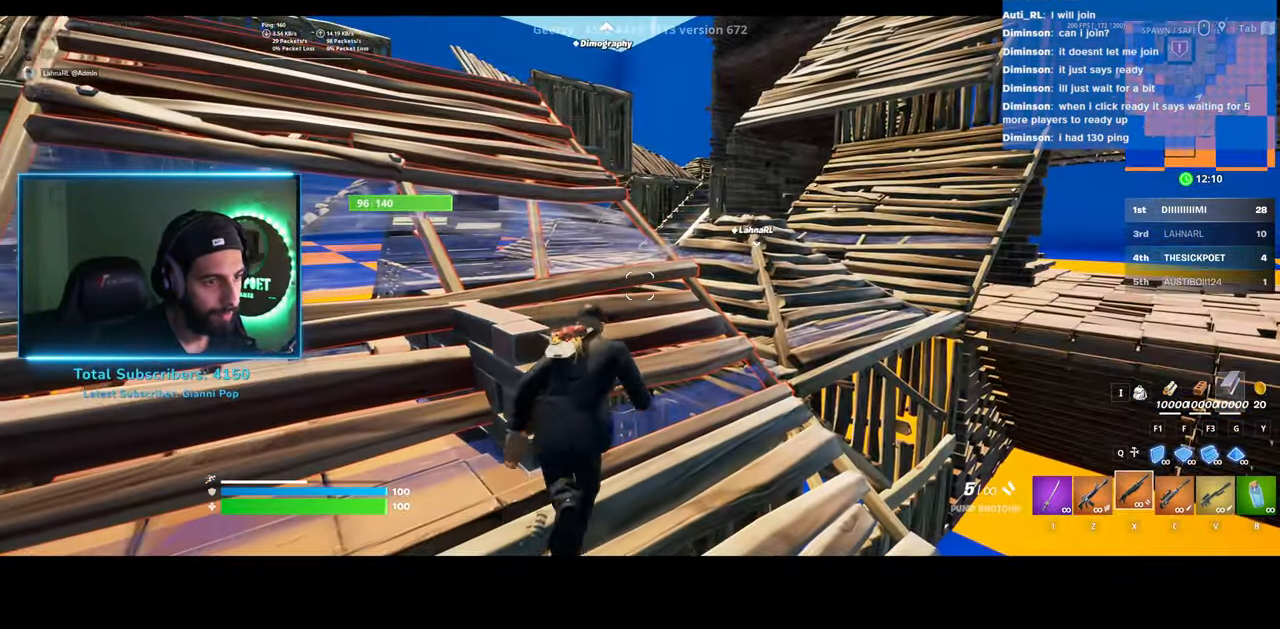
{"keys": ["a", "w"], "mouse": [], "events": [[50, "a", "down"]]}
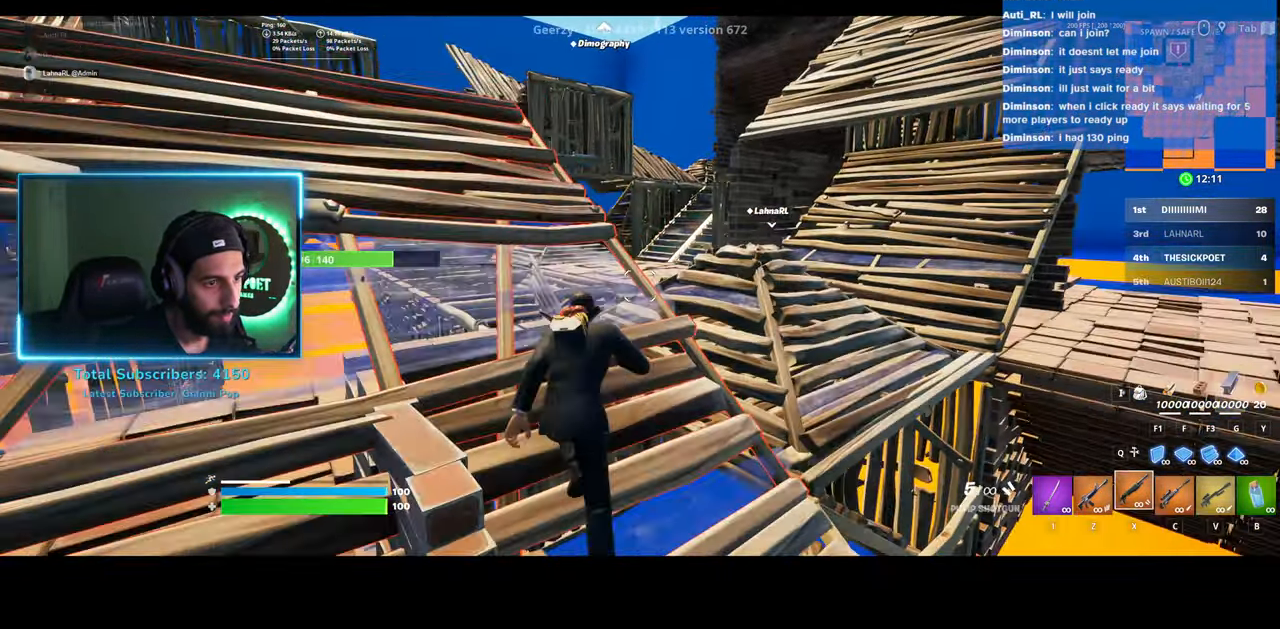
{"keys": ["space", "w"], "mouse": [], "events": [[133, "a", "up"], [400, "space", "down"]]}
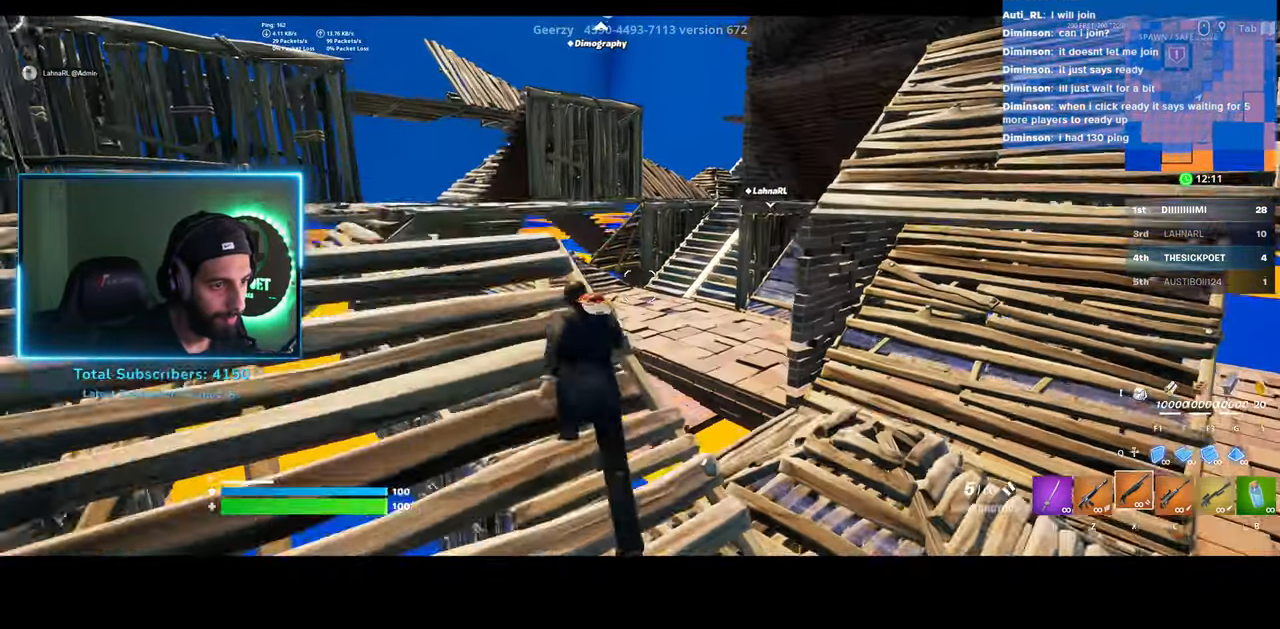
{"keys": ["w"], "mouse": ["left"], "events": [[33, "space", "up"], [300, "mouse_left", "down"]]}
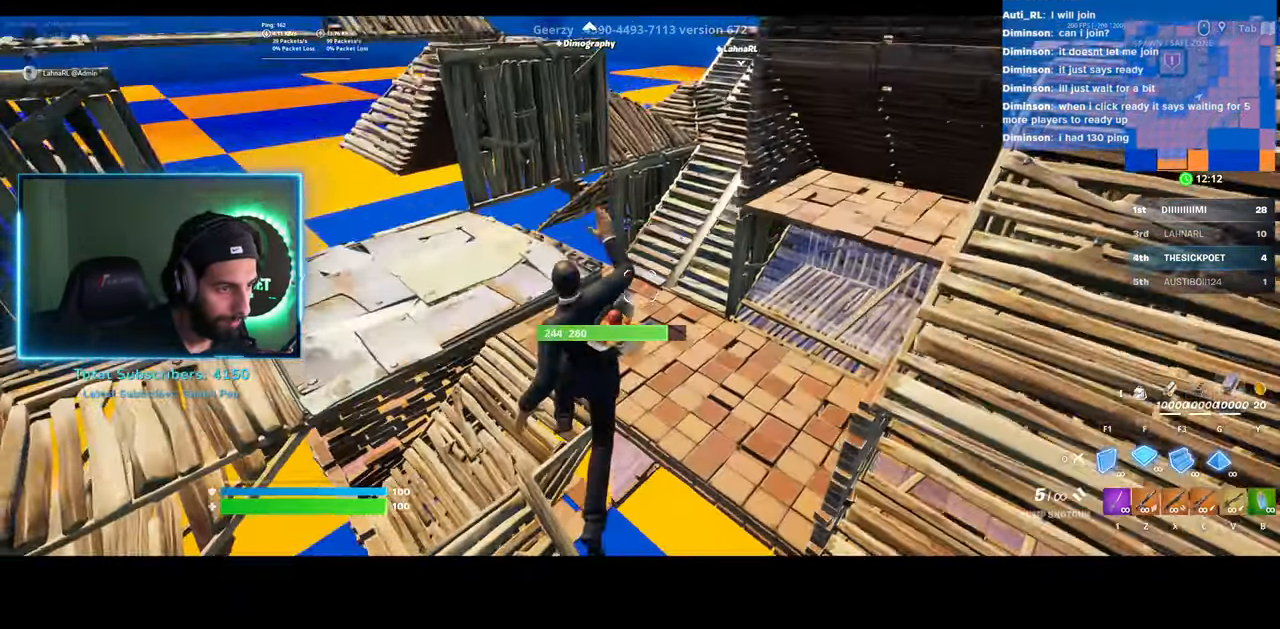
{"keys": ["w"], "mouse": ["left"], "events": []}
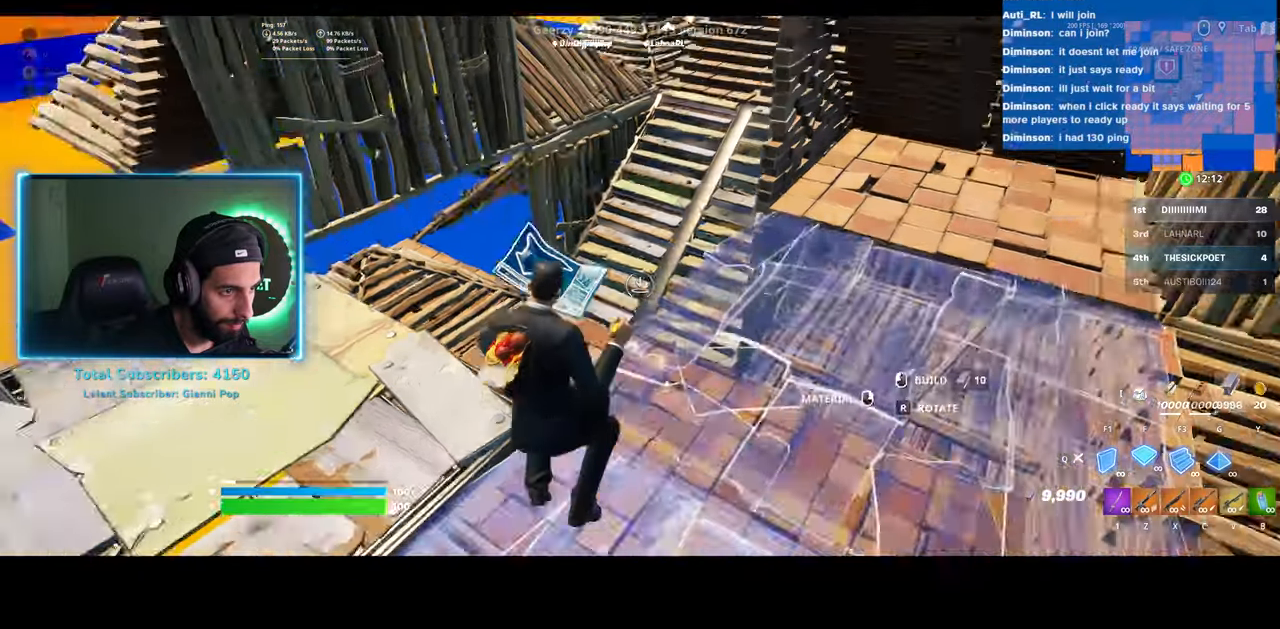
{"keys": ["w"], "mouse": ["left"], "events": []}
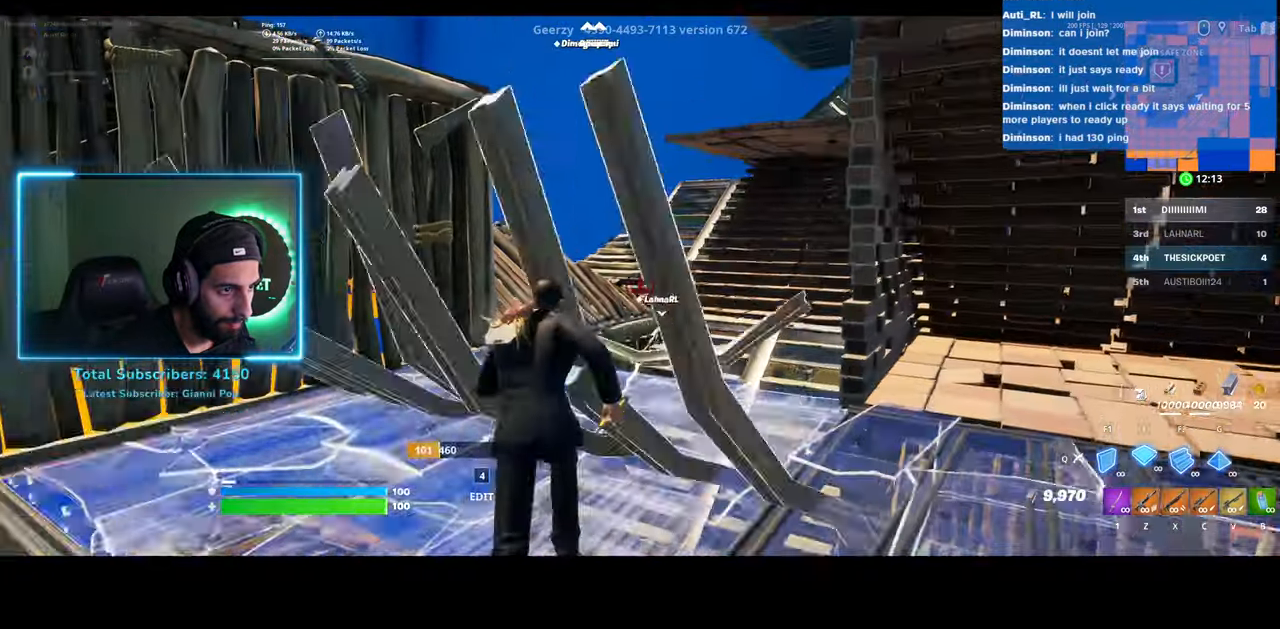
{"keys": ["a", "w"], "mouse": [], "events": [[383, "mouse_left", "up"], [433, "a", "down"]]}
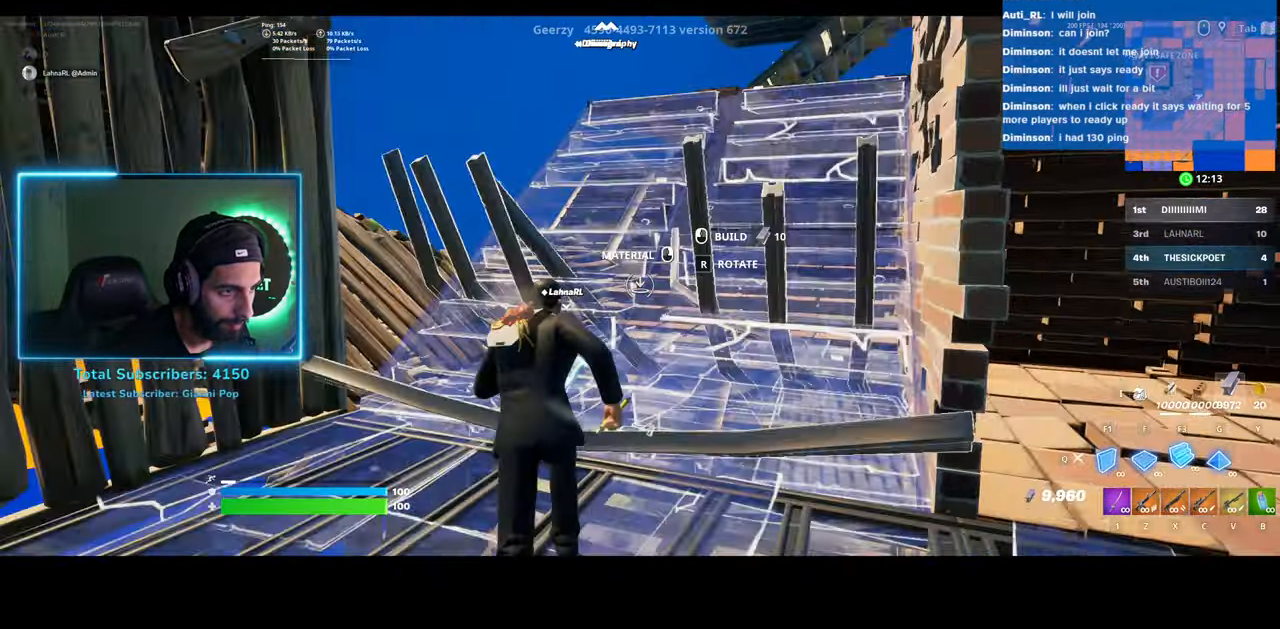
{"keys": ["w"], "mouse": [], "events": [[133, "a", "up"]]}
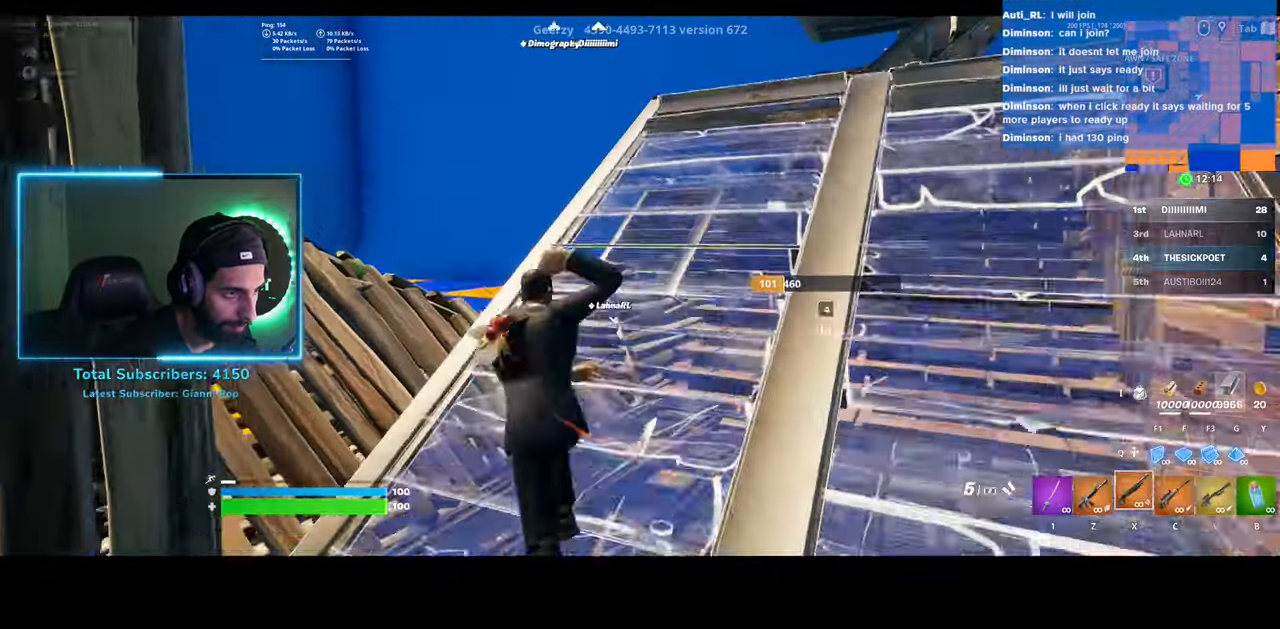
{"keys": ["w"], "mouse": [], "events": [[33, "d", "down"], [283, "d", "up"]]}
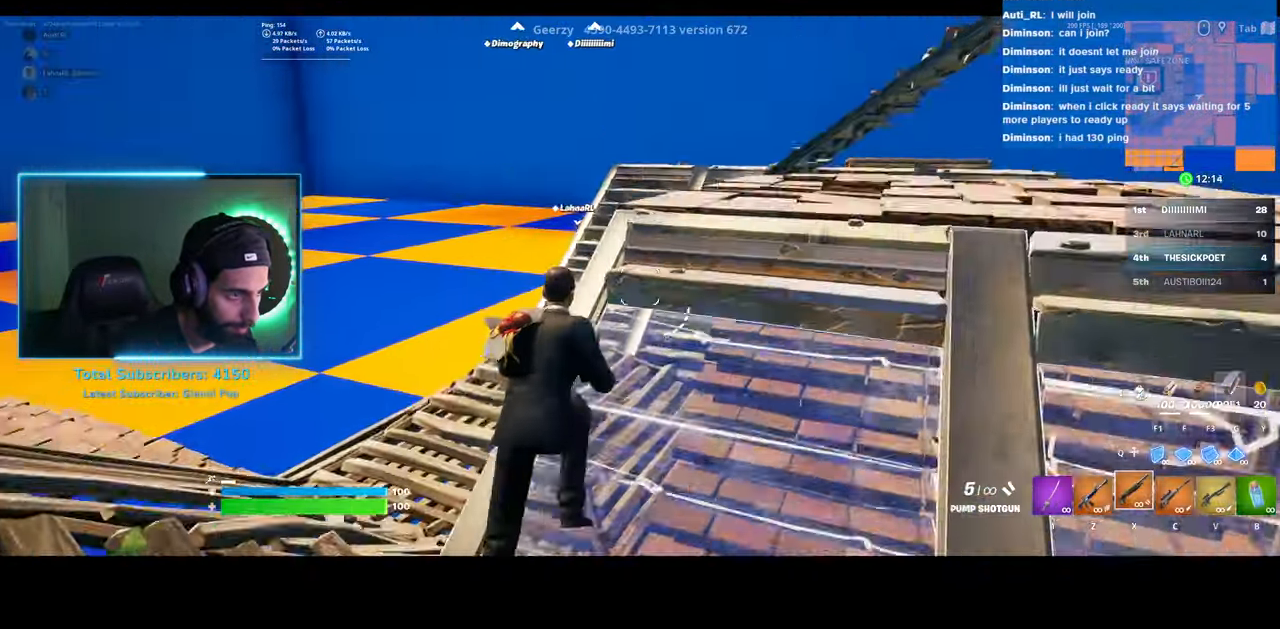
{"keys": ["w"], "mouse": [], "events": [[233, "d", "down"], [450, "d", "up"]]}
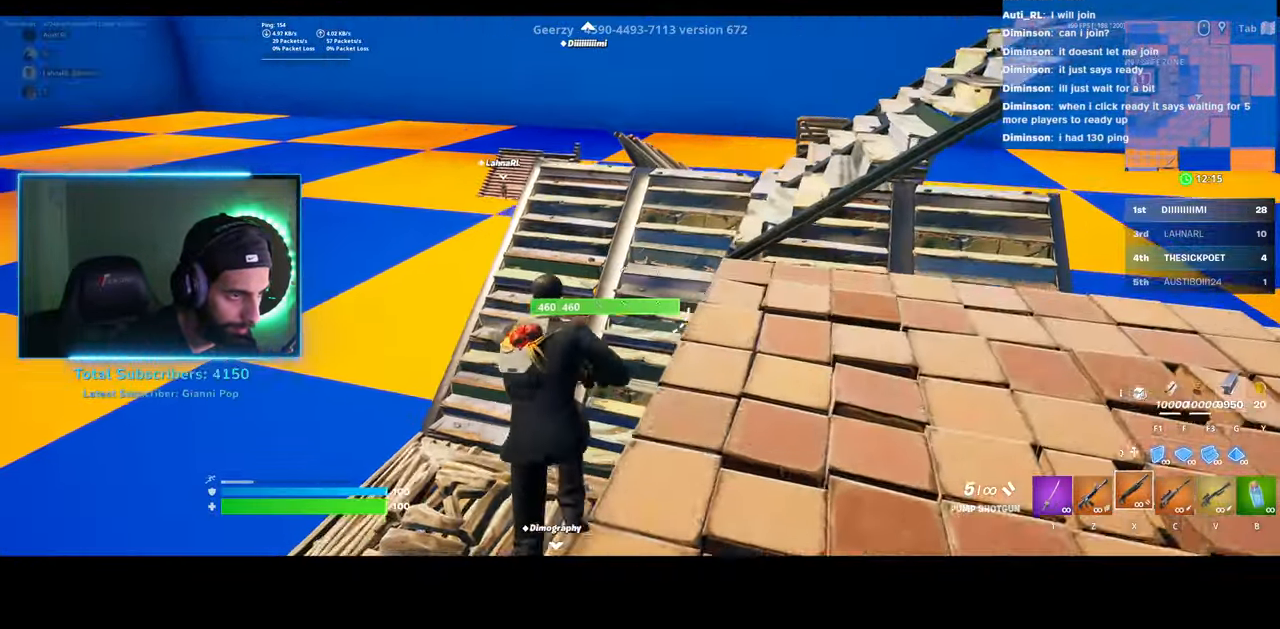
{"keys": ["w"], "mouse": [], "events": []}
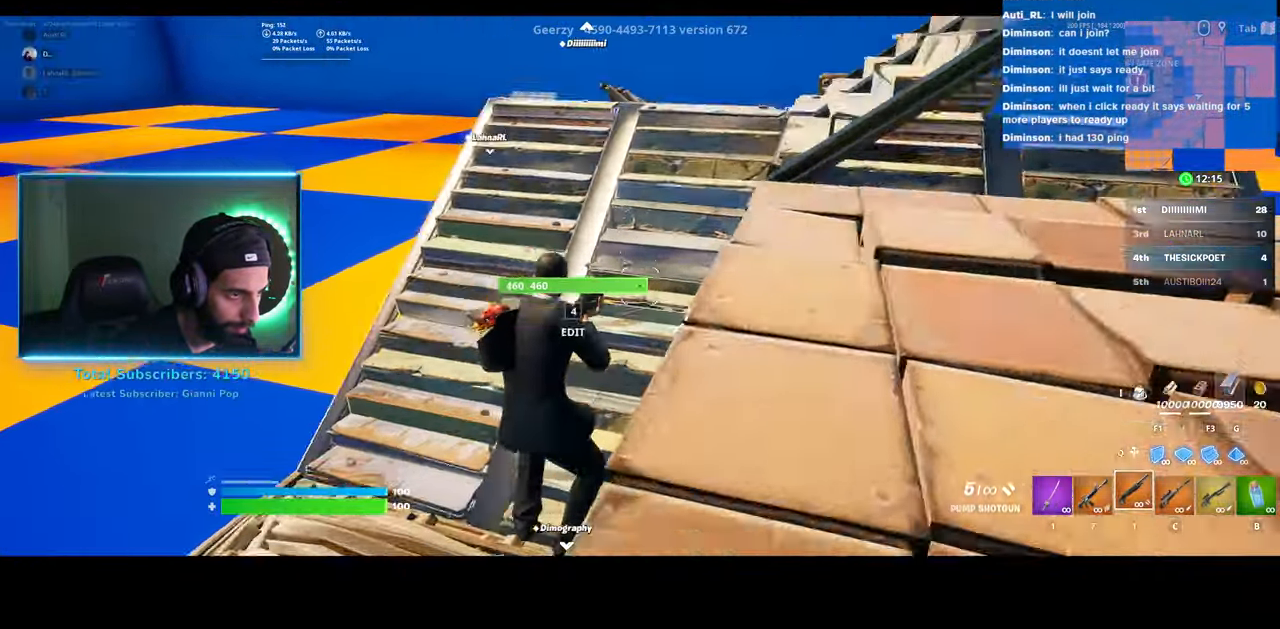
{"keys": ["w"], "mouse": [], "events": []}
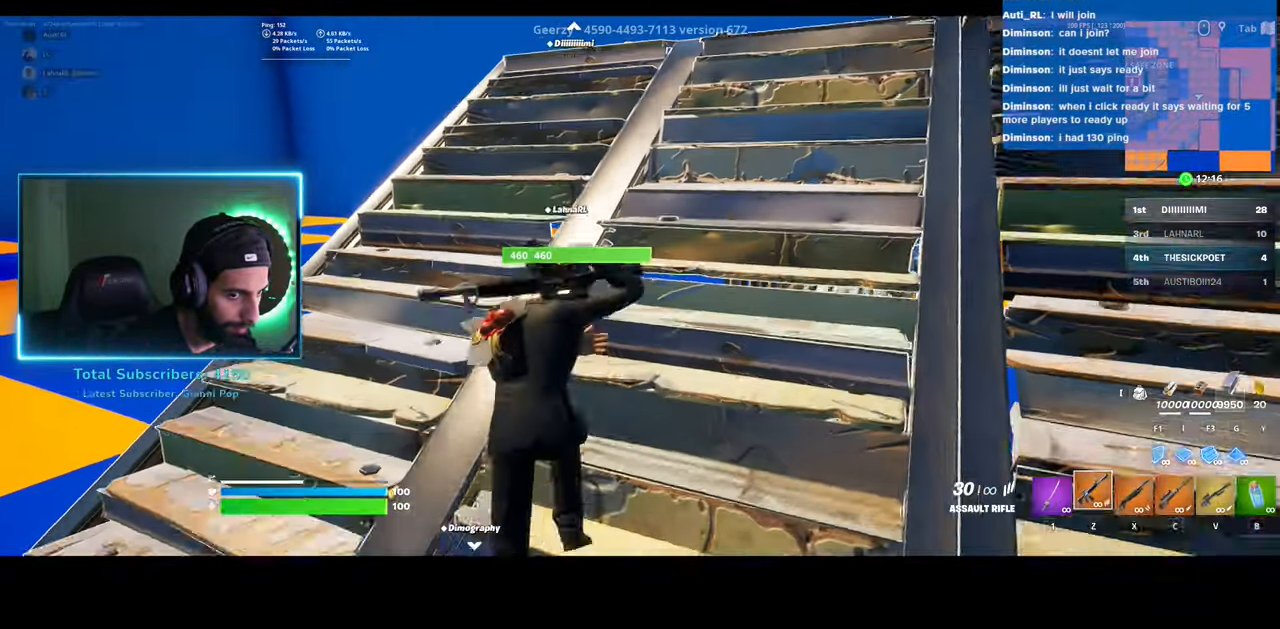
{"keys": ["w"], "mouse": ["right"], "events": [[350, "mouse_right", "down"]]}
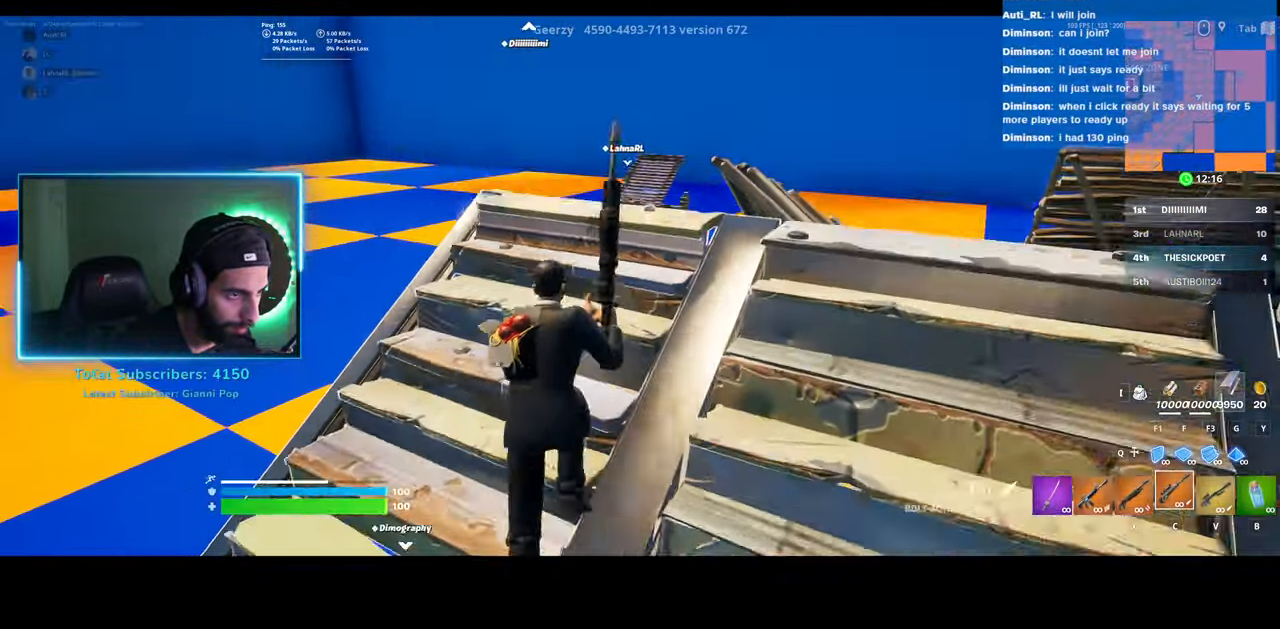
{"keys": [], "mouse": ["right"], "events": [[183, "w", "up"]]}
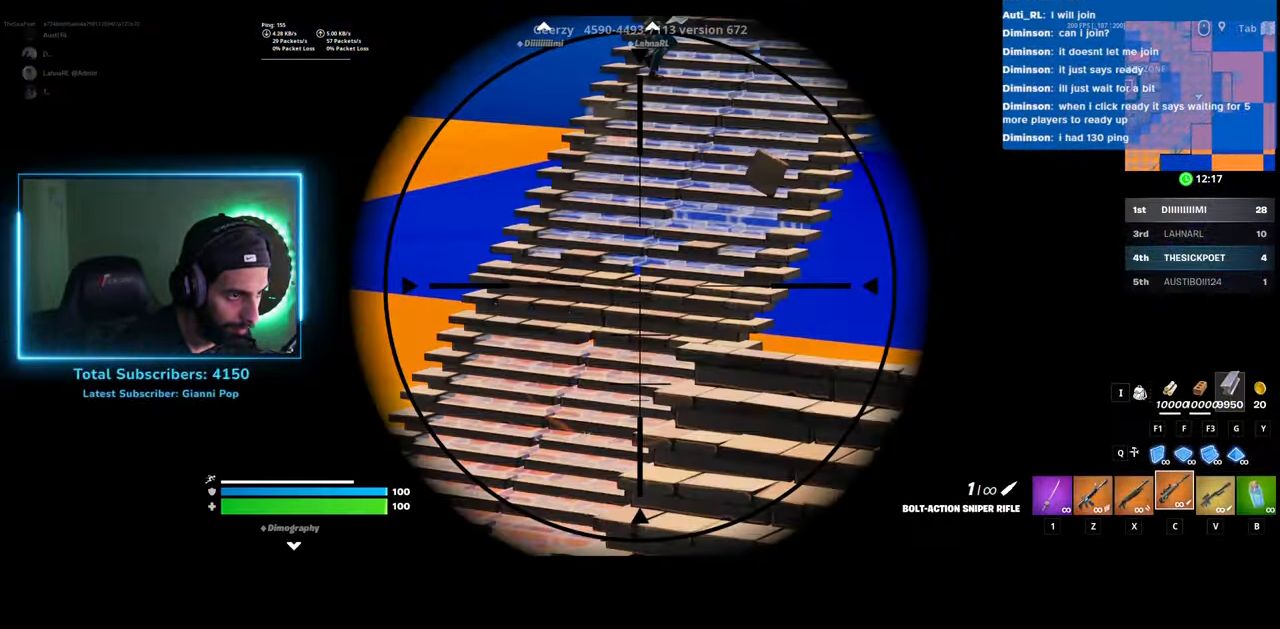
{"keys": [], "mouse": ["right"], "events": []}
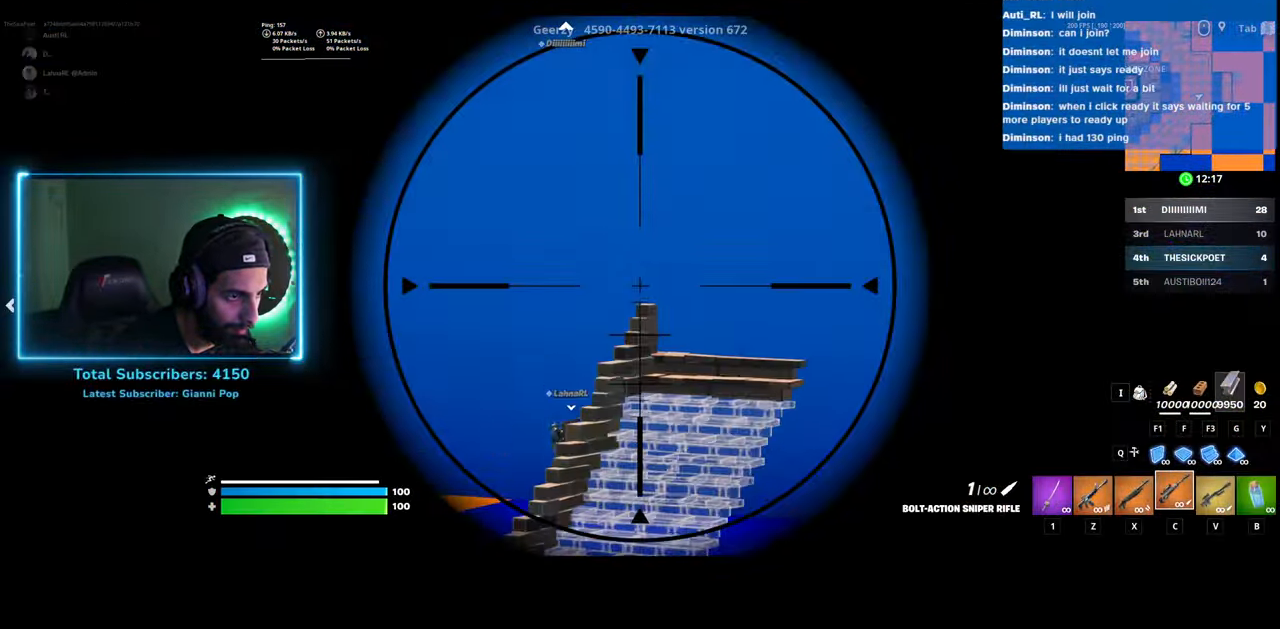
{"keys": ["w"], "mouse": [], "events": [[400, "w", "down"], [483, "mouse_right", "up"]]}
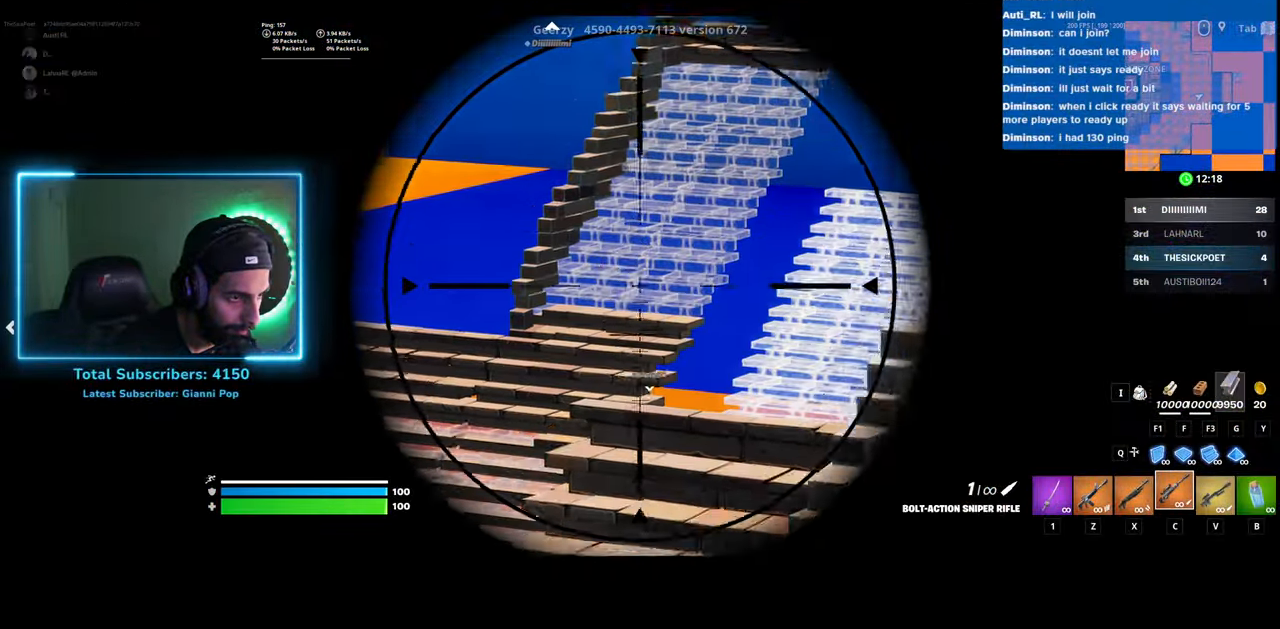
{"keys": [], "mouse": ["right"], "events": [[433, "mouse_right", "down"], [483, "w", "up"]]}
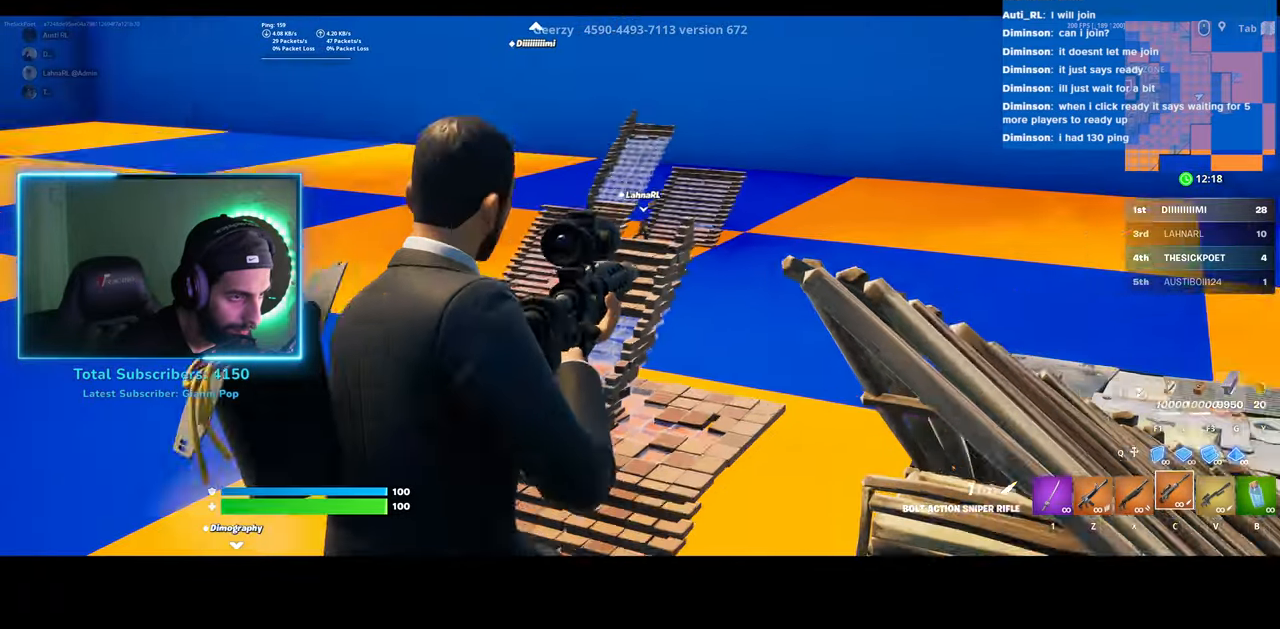
{"keys": ["w"], "mouse": ["right"], "events": [[450, "w", "down"]]}
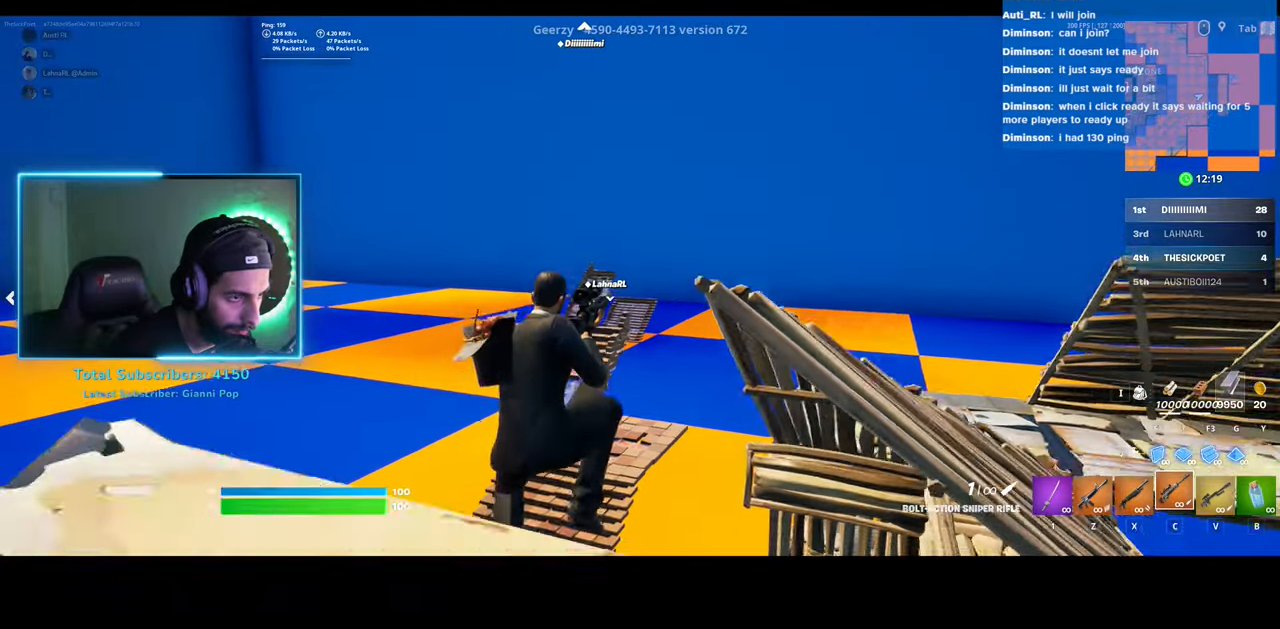
{"keys": ["w"], "mouse": ["right"], "events": [[100, "d", "down"], [433, "d", "up"]]}
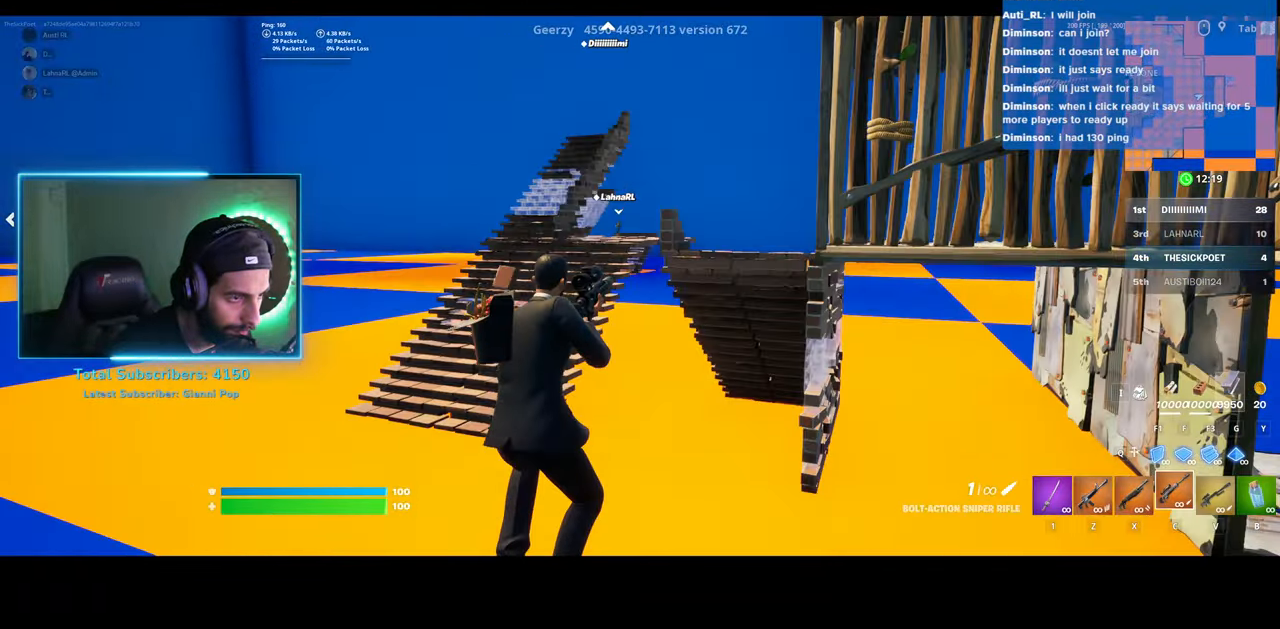
{"keys": ["w"], "mouse": ["right"], "events": []}
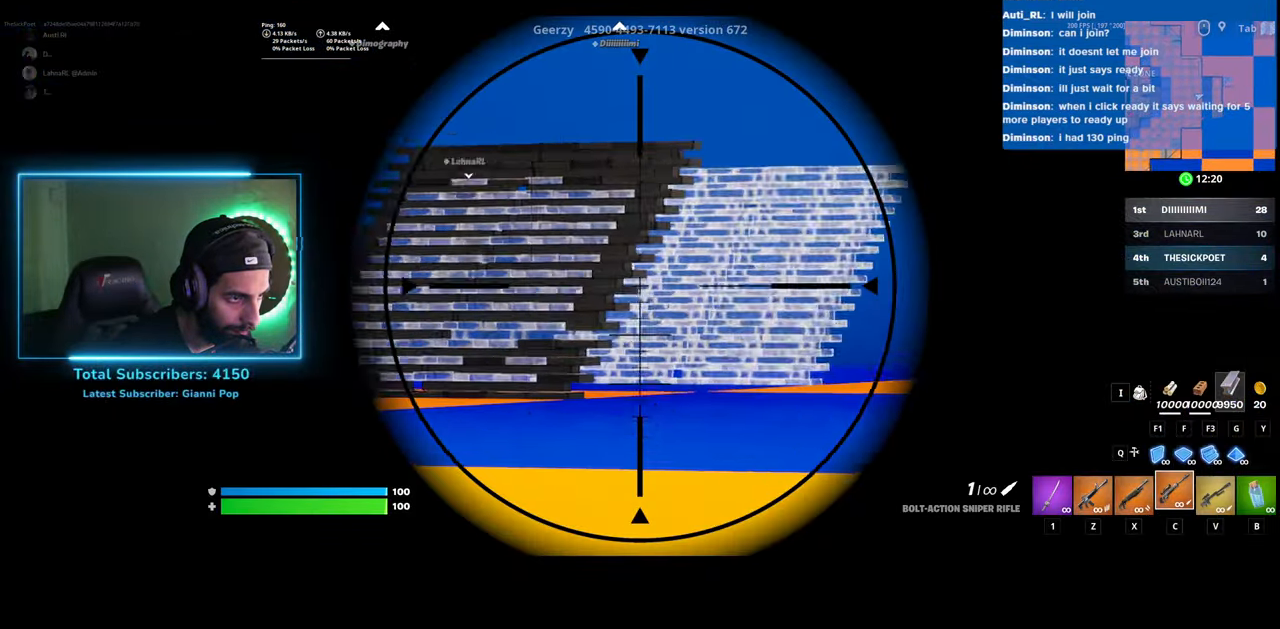
{"keys": ["w"], "mouse": ["right"], "events": []}
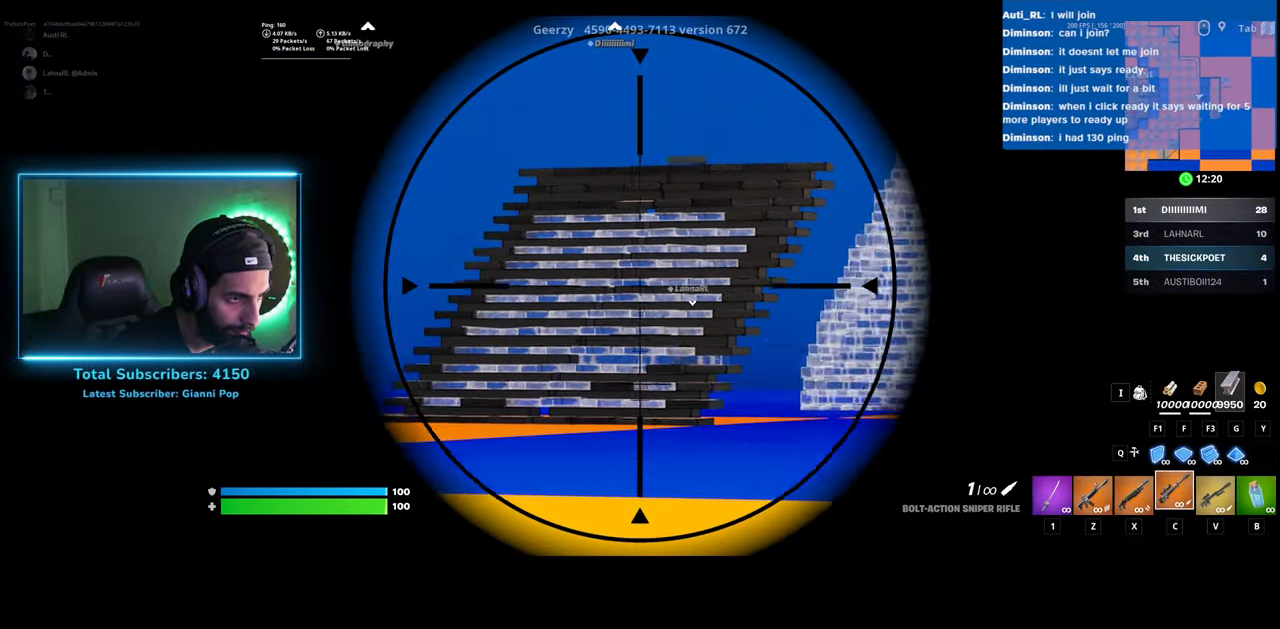
{"keys": ["w"], "mouse": ["left", "right"], "events": [[383, "mouse_left", "down"]]}